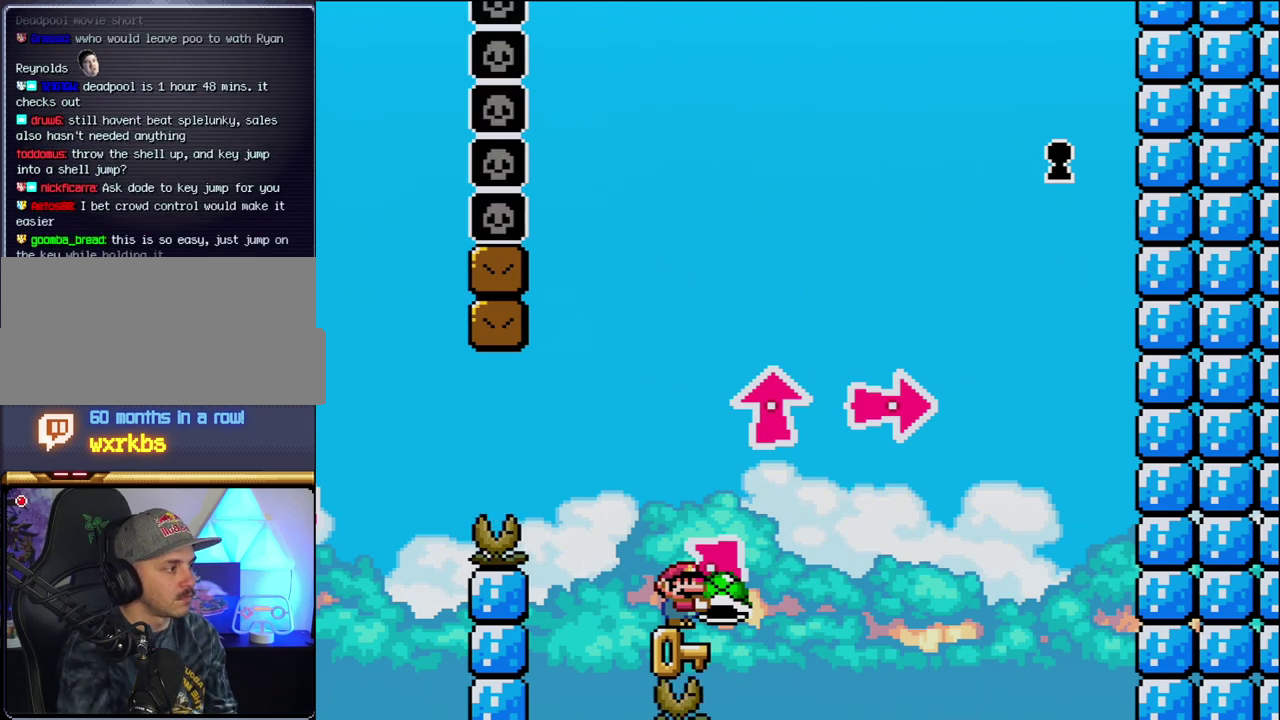
Gameplay with a controller (Nintendo layout); each line is a JSON object with the inputs held at the frame after it. "events" lists button and stick changes between this image and that frame as [ms after this image, input, new state], when the widget could be followed in between. Not read: L3 R3.
{"buttons": ["Y"], "events": []}
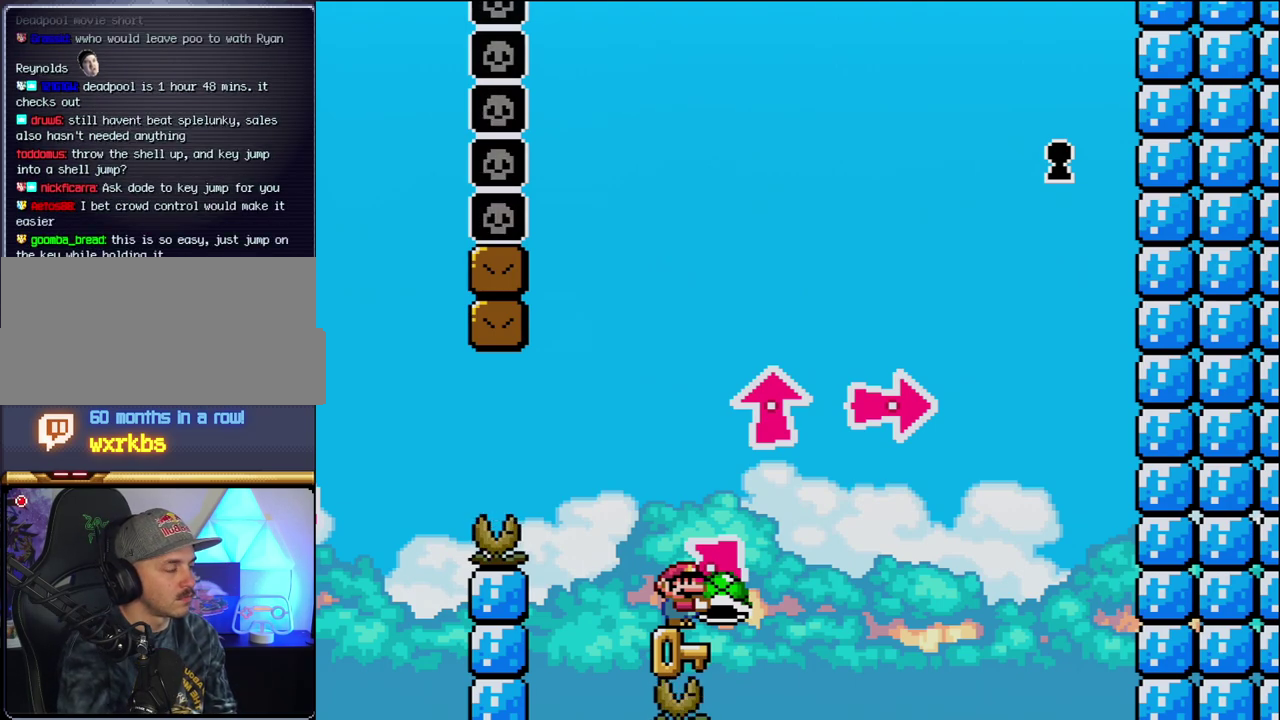
{"buttons": ["Y"], "events": []}
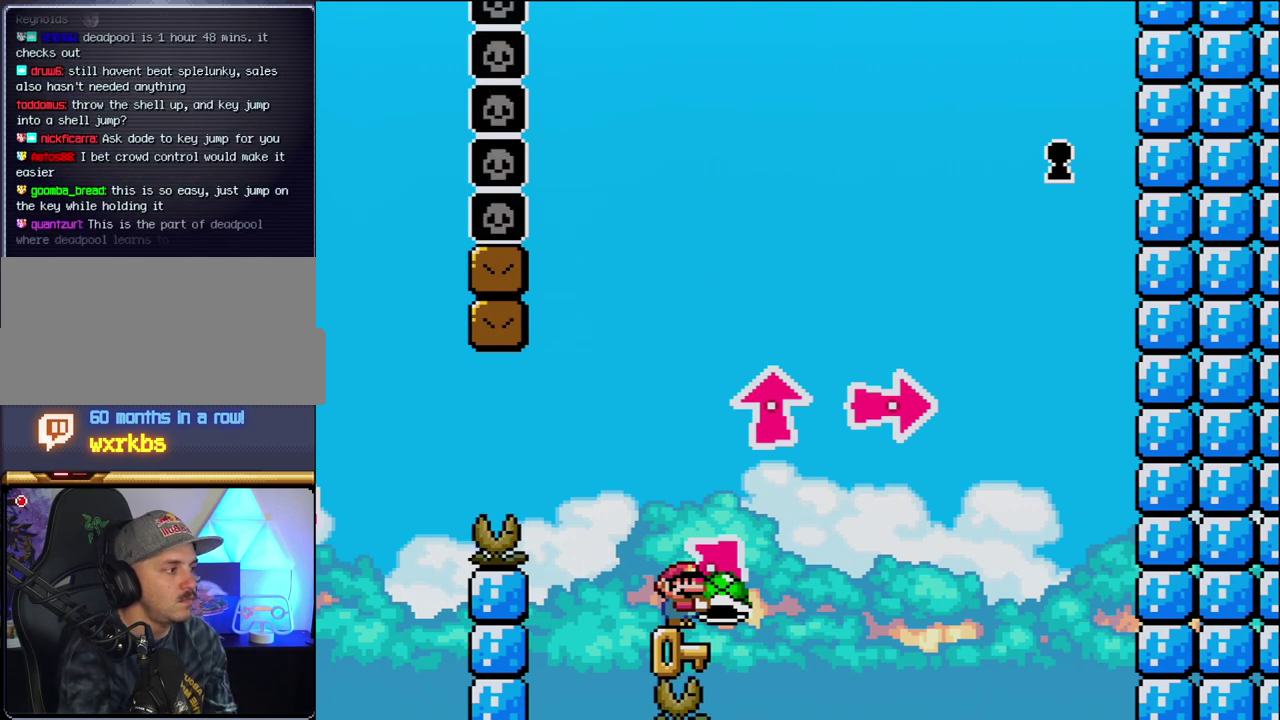
{"buttons": ["Y"], "events": []}
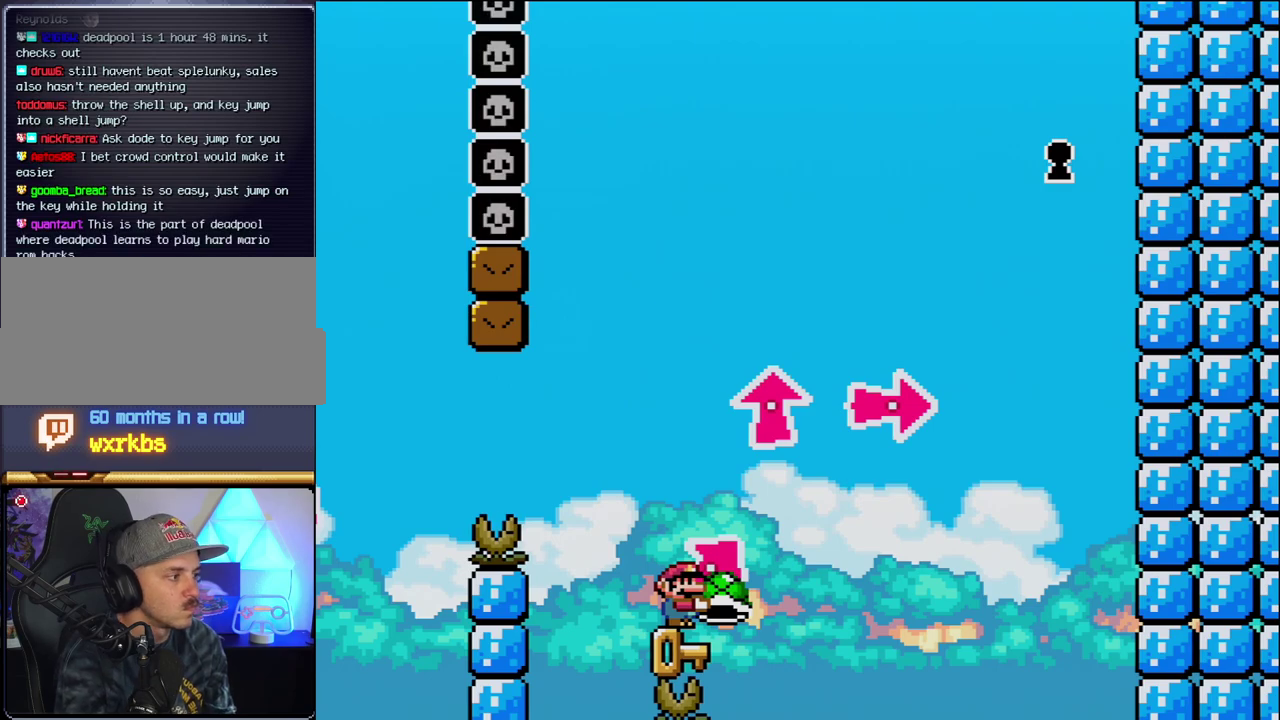
{"buttons": ["Y"], "events": []}
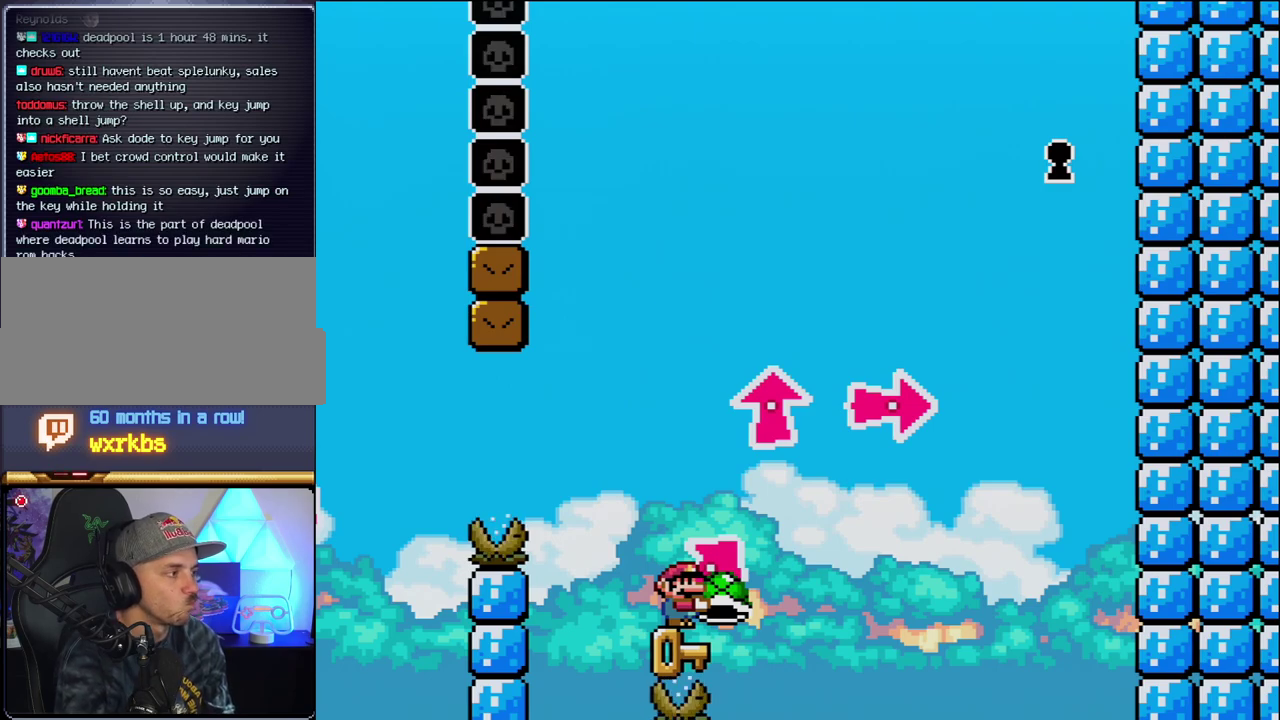
{"buttons": ["Y"], "events": []}
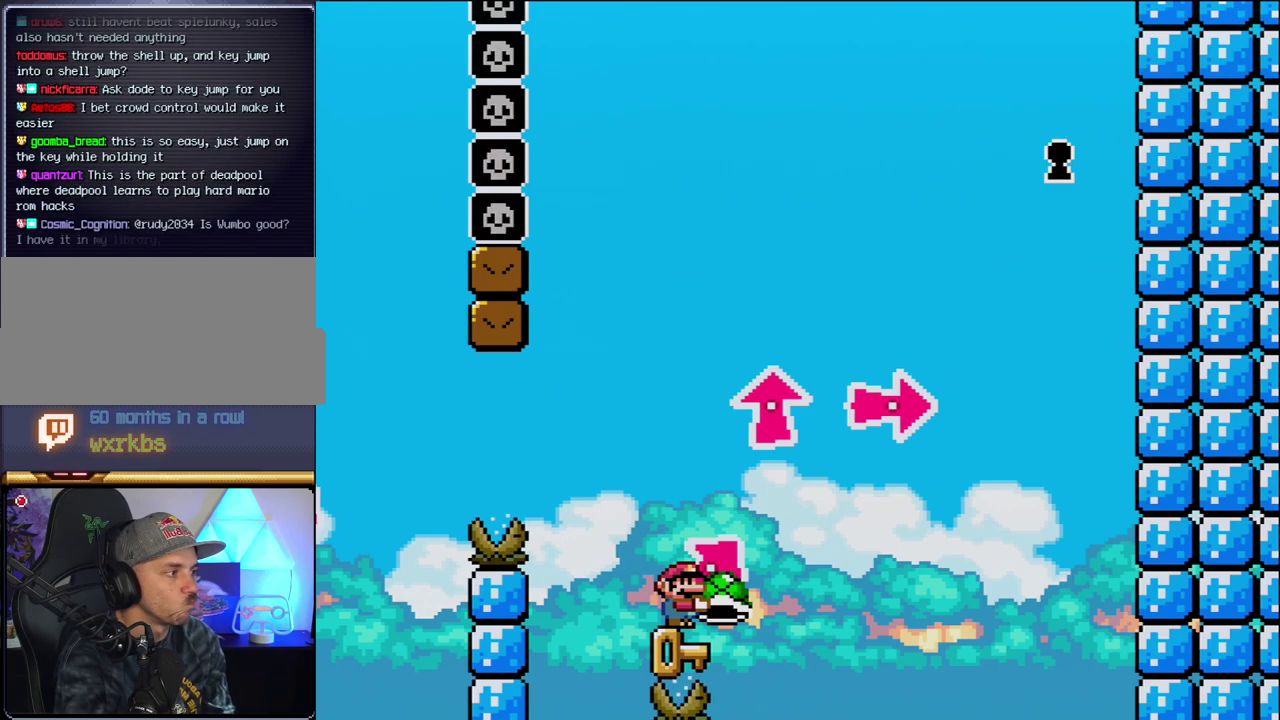
{"buttons": ["Y"], "events": []}
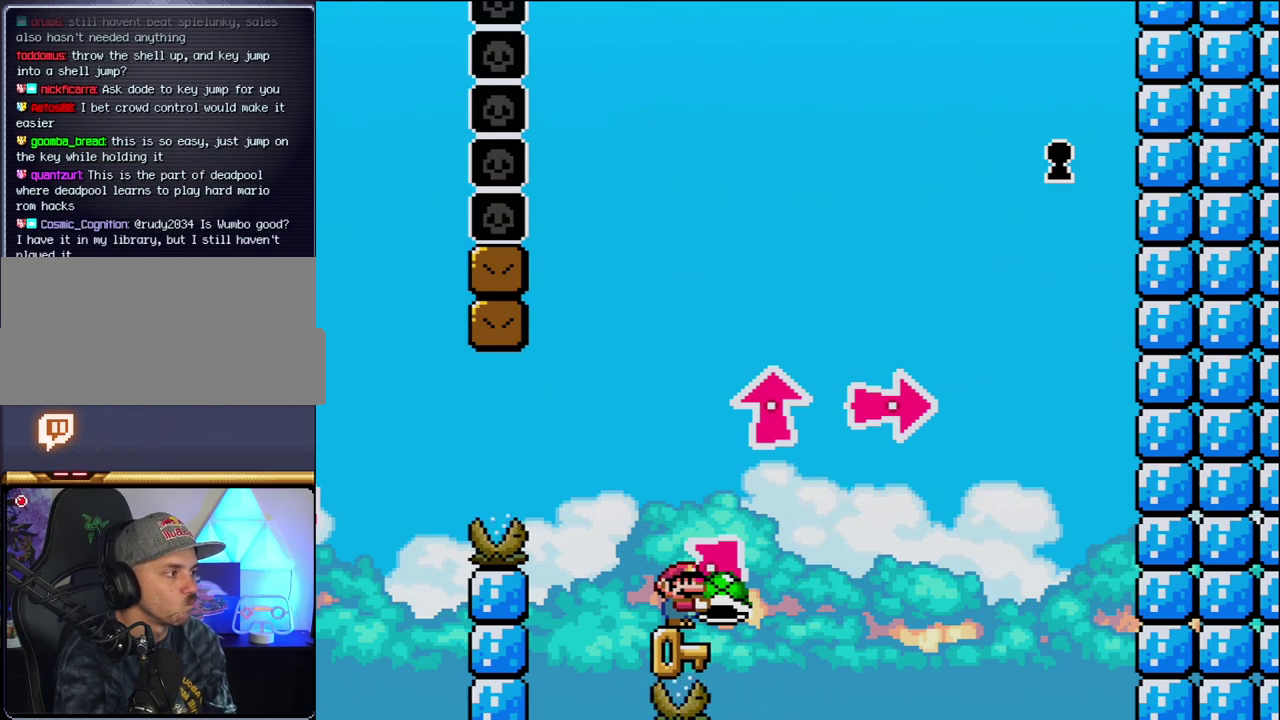
{"buttons": ["B", "Y", "DPAD_UP", "DPAD_RIGHT"], "events": [[300, "B", "down"], [300, "DPAD_RIGHT", "down"], [367, "DPAD_UP", "down"]]}
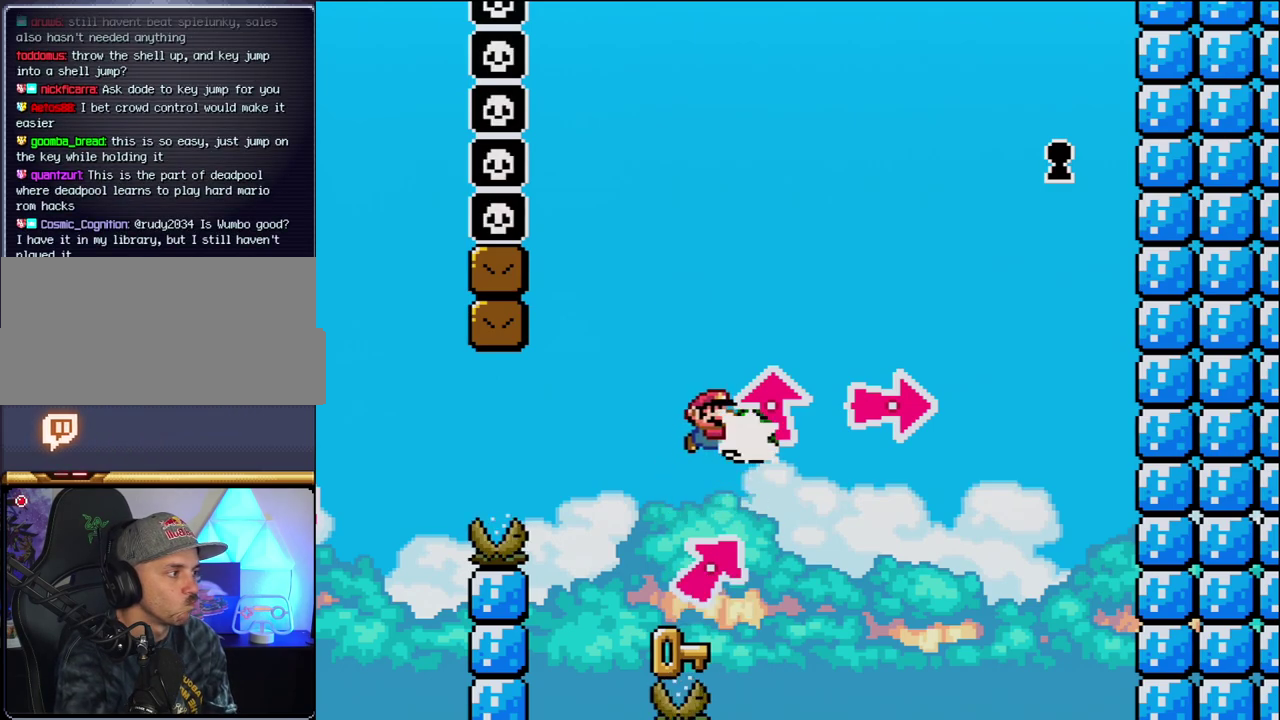
{"buttons": ["Y", "DPAD_RIGHT"], "events": [[50, "Y", "up"], [83, "DPAD_RIGHT", "up"], [117, "DPAD_LEFT", "down"], [183, "Y", "down"], [367, "DPAD_UP", "up"], [433, "DPAD_LEFT", "up"], [450, "DPAD_RIGHT", "down"], [483, "B", "up"]]}
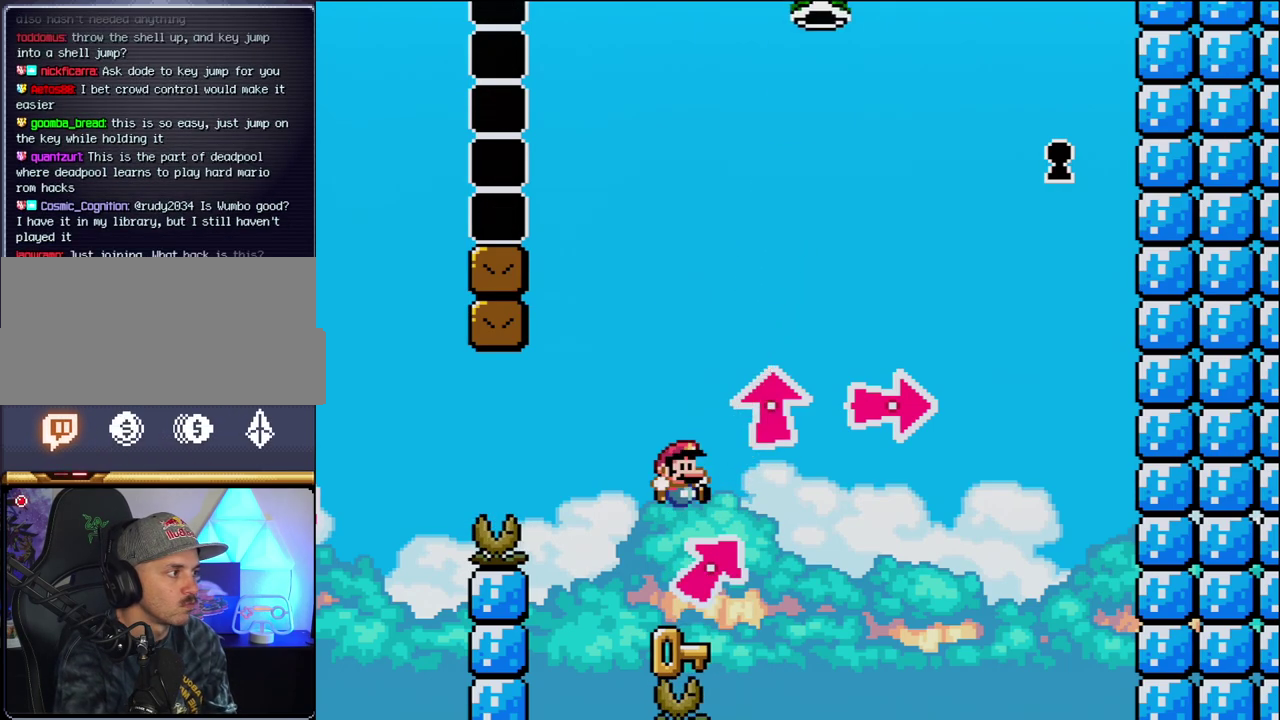
{"buttons": ["B", "Y", "DPAD_UP", "DPAD_RIGHT"], "events": [[17, "Y", "up"], [50, "DPAD_RIGHT", "up"], [183, "DPAD_RIGHT", "down"], [200, "DPAD_UP", "down"], [333, "B", "down"], [333, "Y", "down"]]}
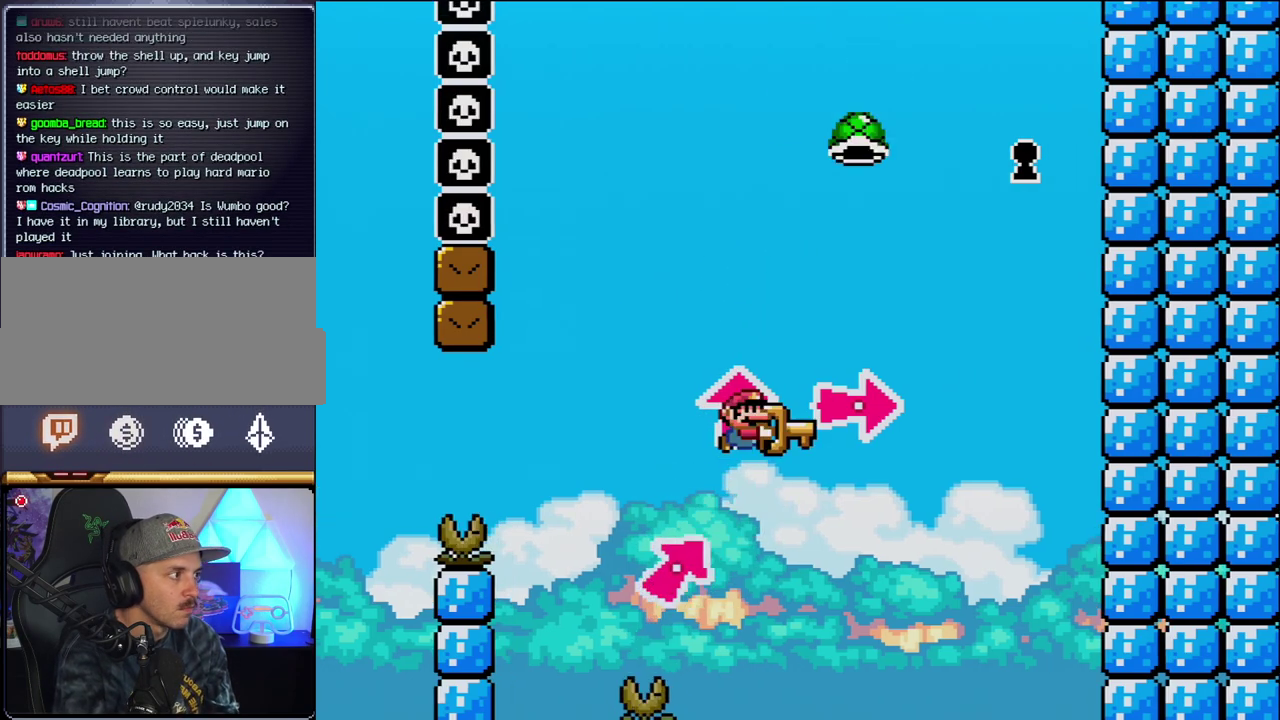
{"buttons": ["B"], "events": [[50, "Y", "up"], [167, "Y", "down"], [267, "Y", "up"], [300, "DPAD_UP", "up"], [367, "Y", "down"], [467, "DPAD_RIGHT", "up"], [467, "Y", "up"]]}
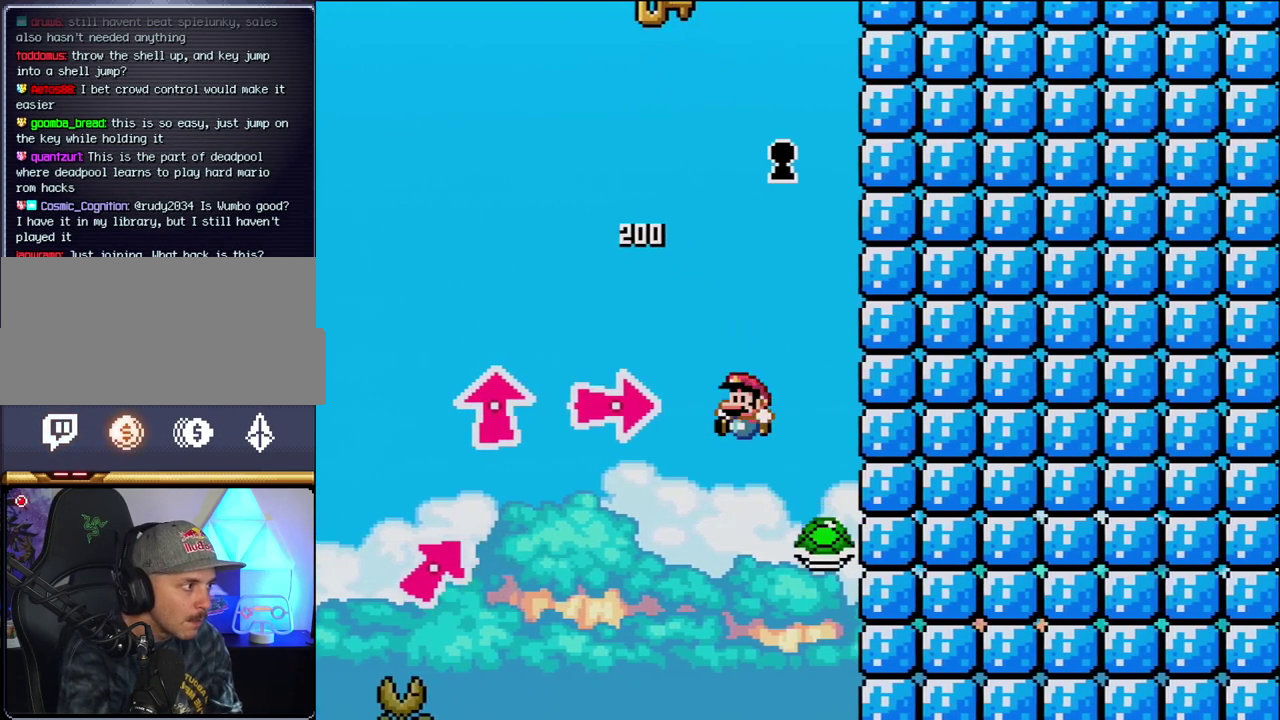
{"buttons": [], "events": [[17, "DPAD_LEFT", "down"], [17, "DPAD_UP", "down"], [50, "Y", "down"], [200, "DPAD_LEFT", "up"], [200, "DPAD_UP", "up"], [467, "Y", "up"], [483, "B", "up"]]}
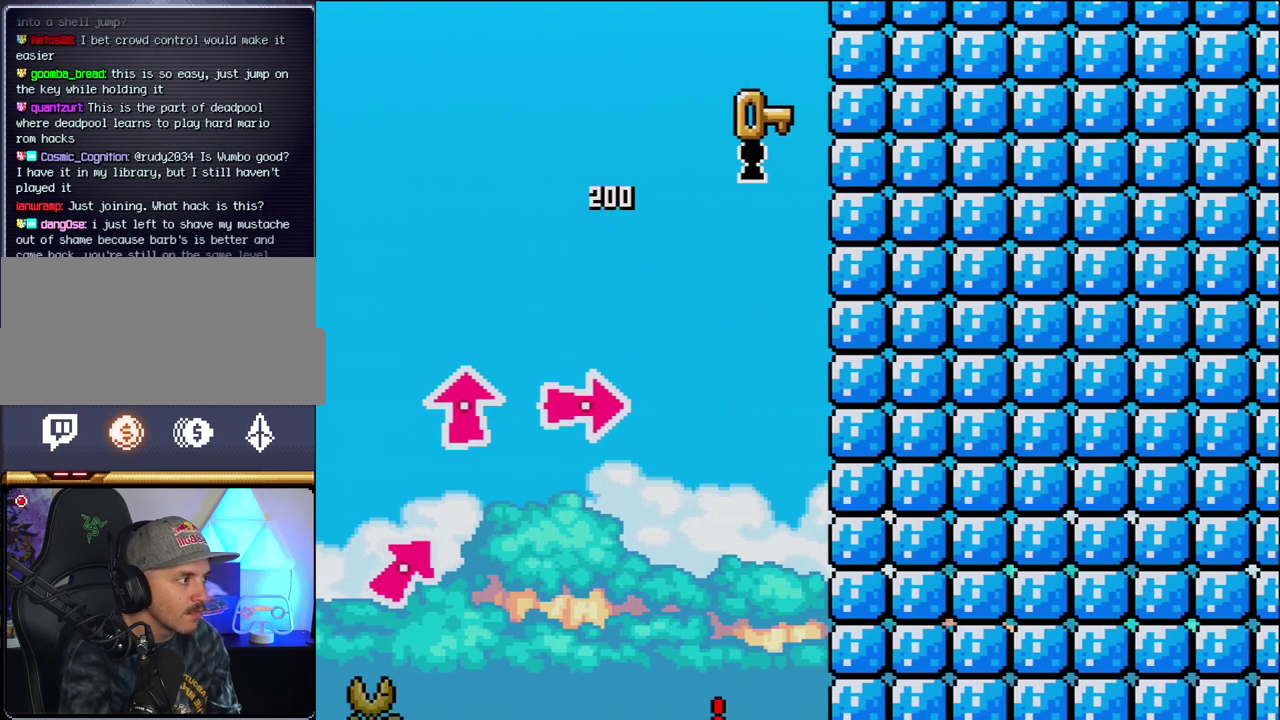
{"buttons": ["B", "Y"], "events": [[150, "B", "down"], [217, "Y", "down"], [300, "Y", "up"], [333, "B", "up"], [400, "B", "down"], [417, "Y", "down"]]}
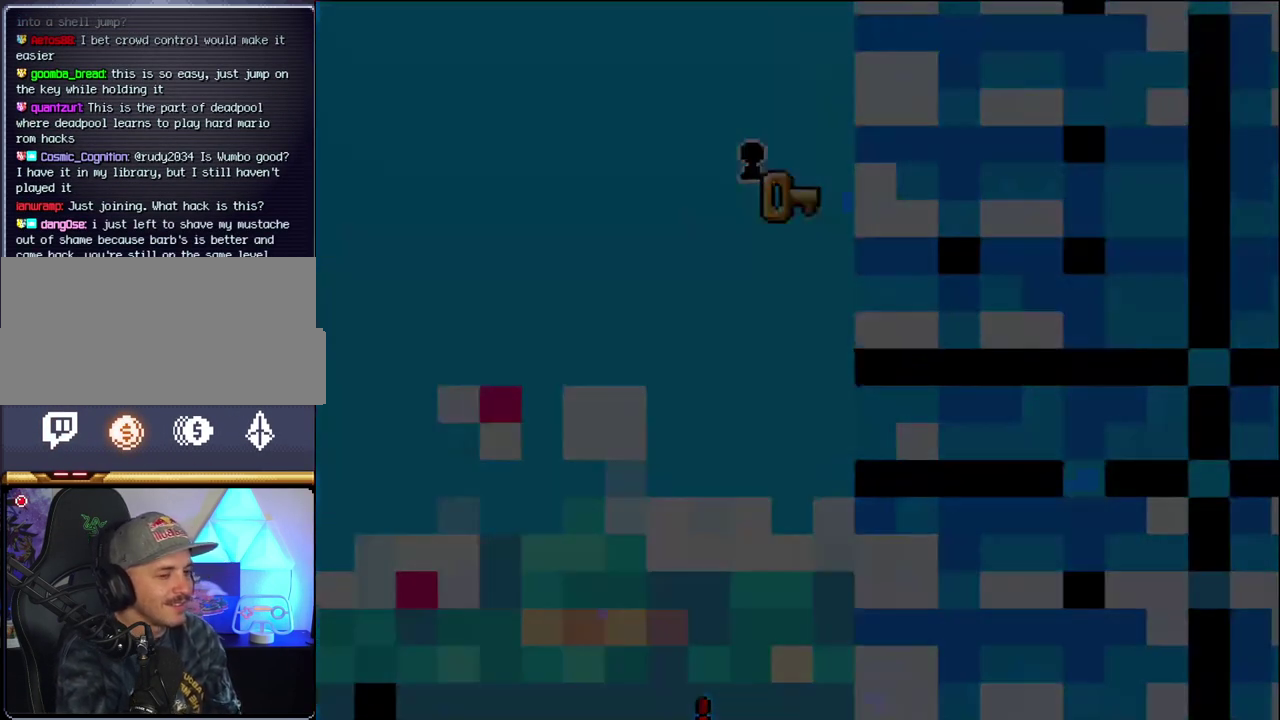
{"buttons": [], "events": [[117, "B", "up"], [117, "Y", "up"]]}
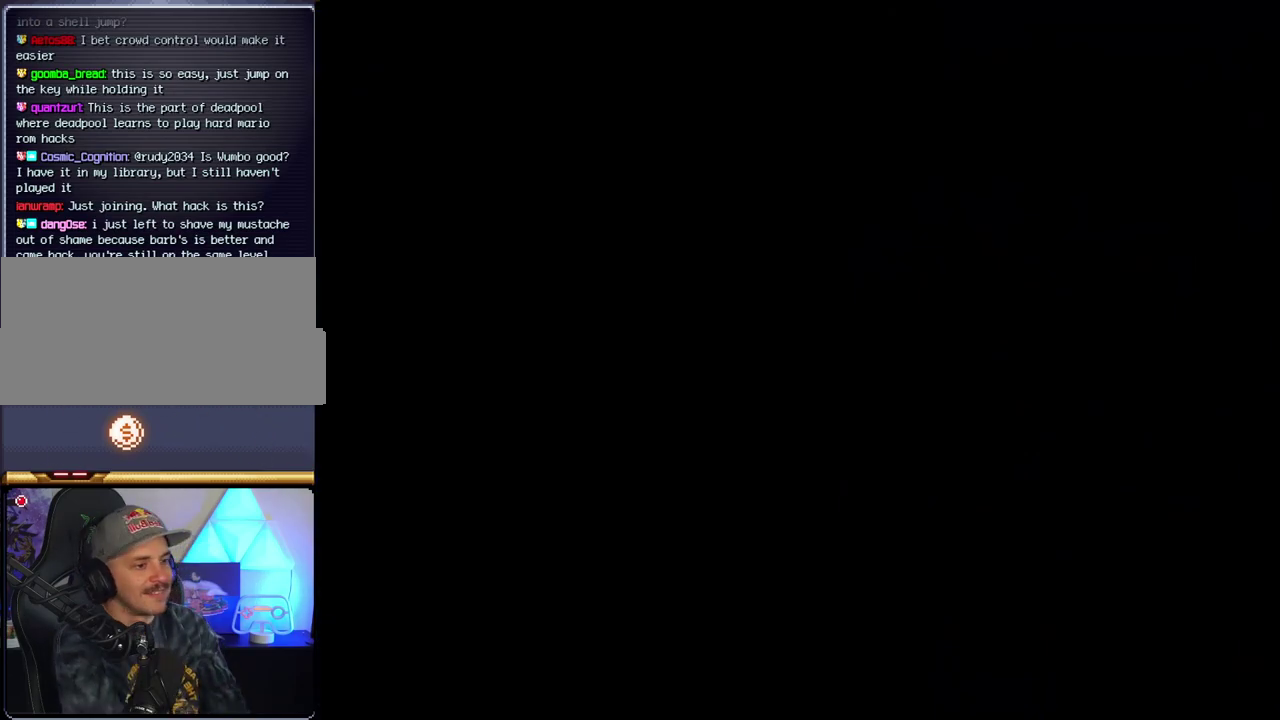
{"buttons": [], "events": []}
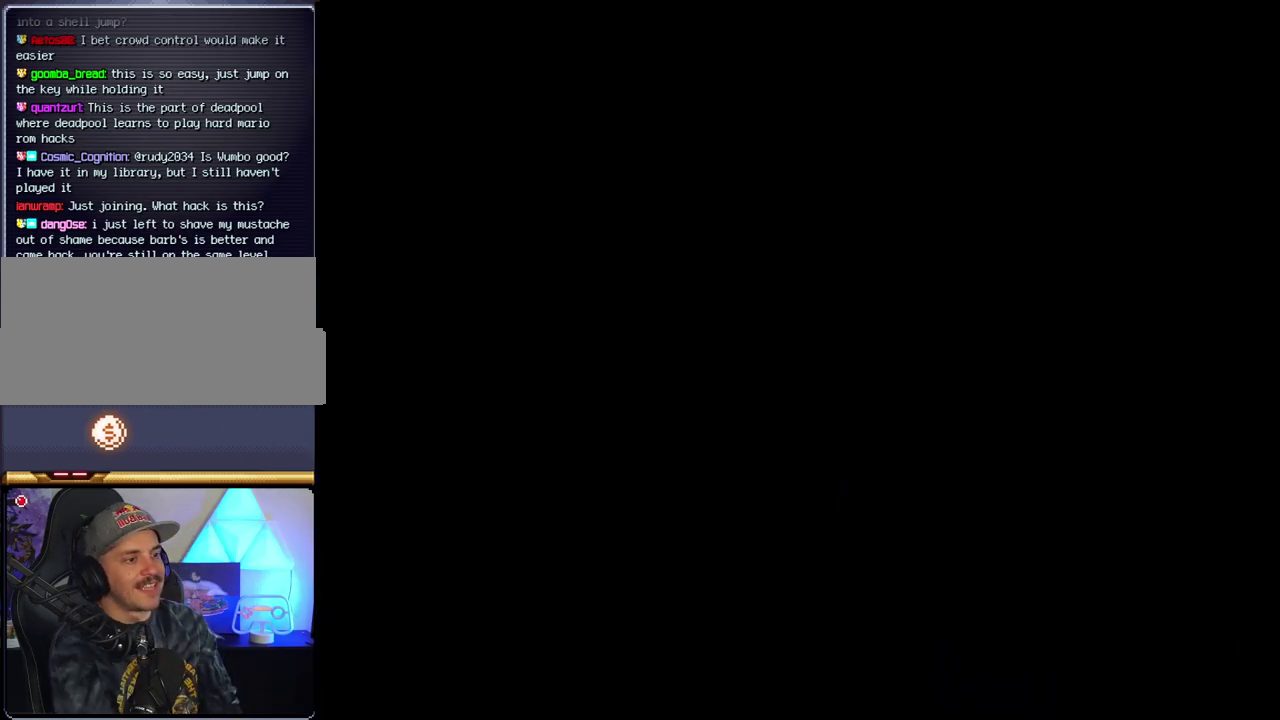
{"buttons": [], "events": []}
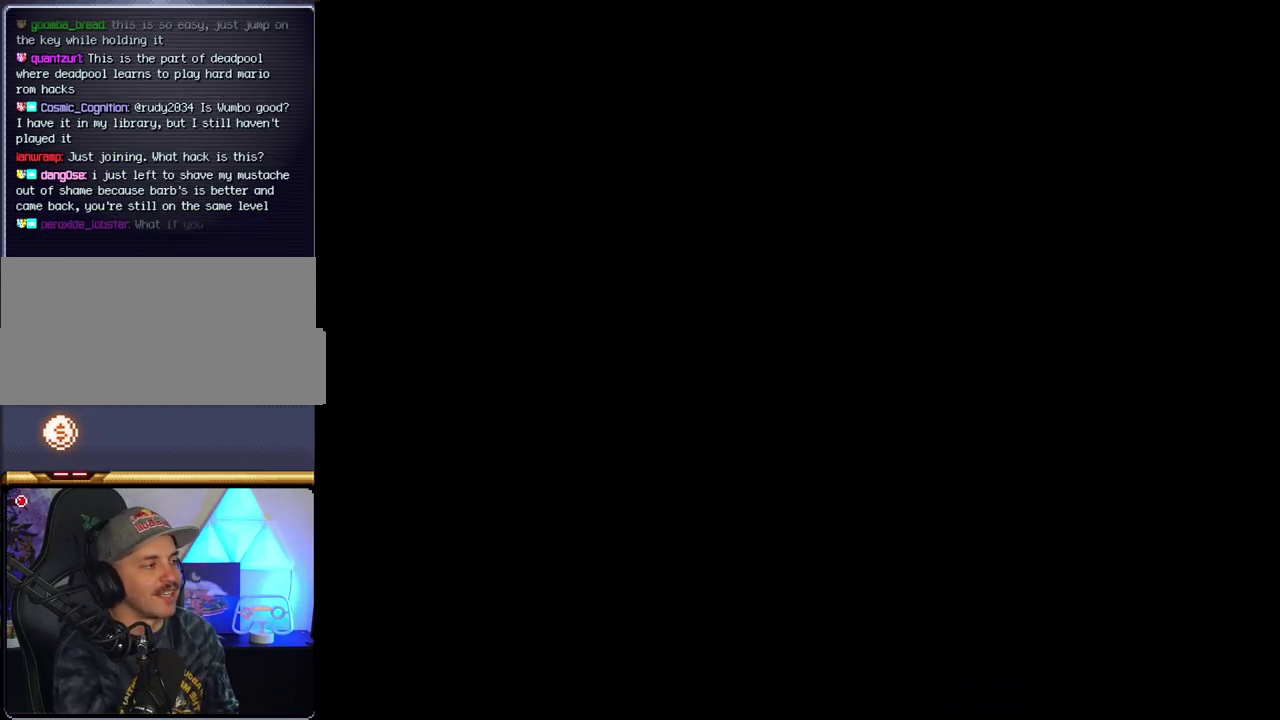
{"buttons": ["B"], "events": [[300, "Y", "down"], [367, "B", "down"], [367, "Y", "up"]]}
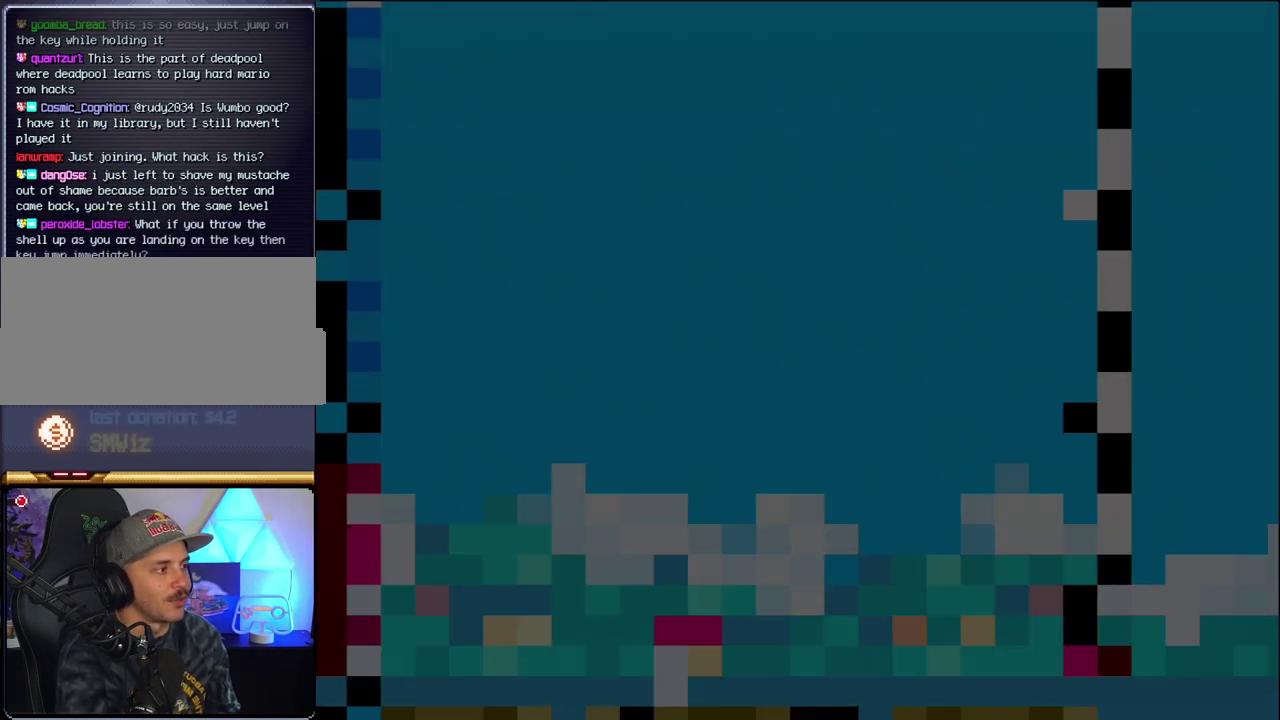
{"buttons": ["B", "DPAD_LEFT"], "events": [[333, "DPAD_LEFT", "down"]]}
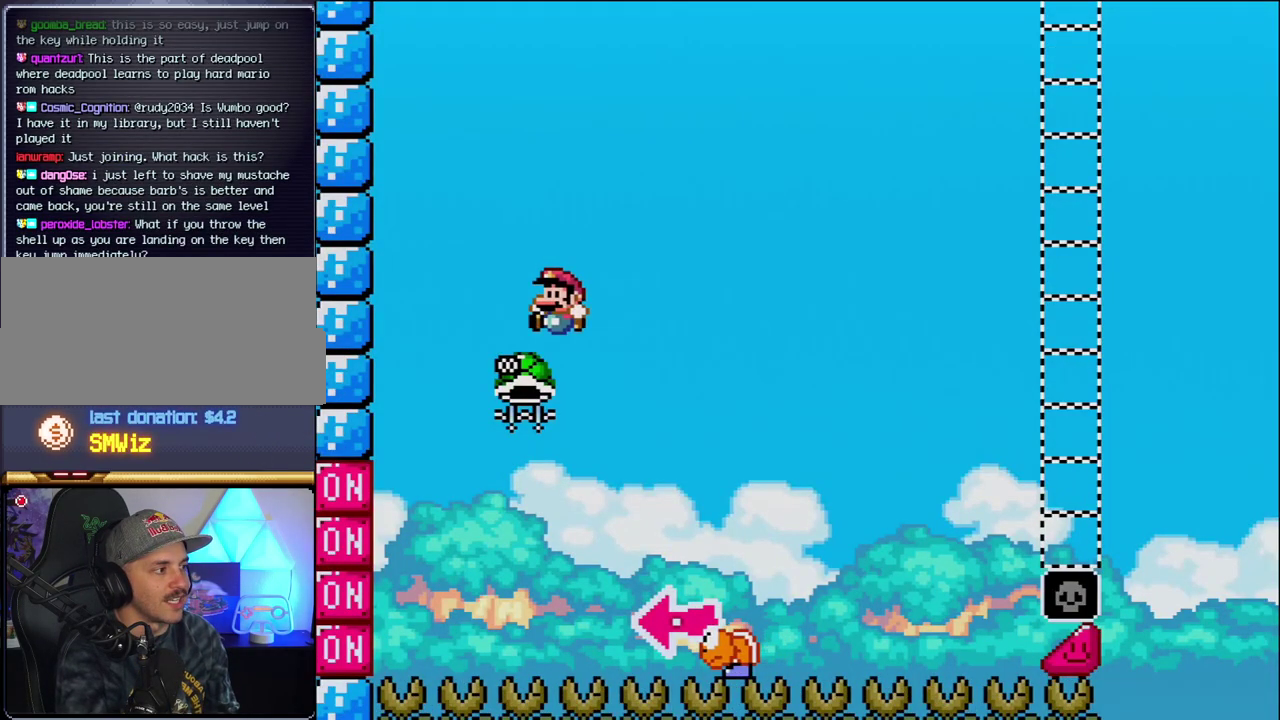
{"buttons": ["B", "Y", "DPAD_RIGHT"], "events": [[50, "DPAD_LEFT", "up"], [167, "DPAD_RIGHT", "down"], [400, "Y", "down"]]}
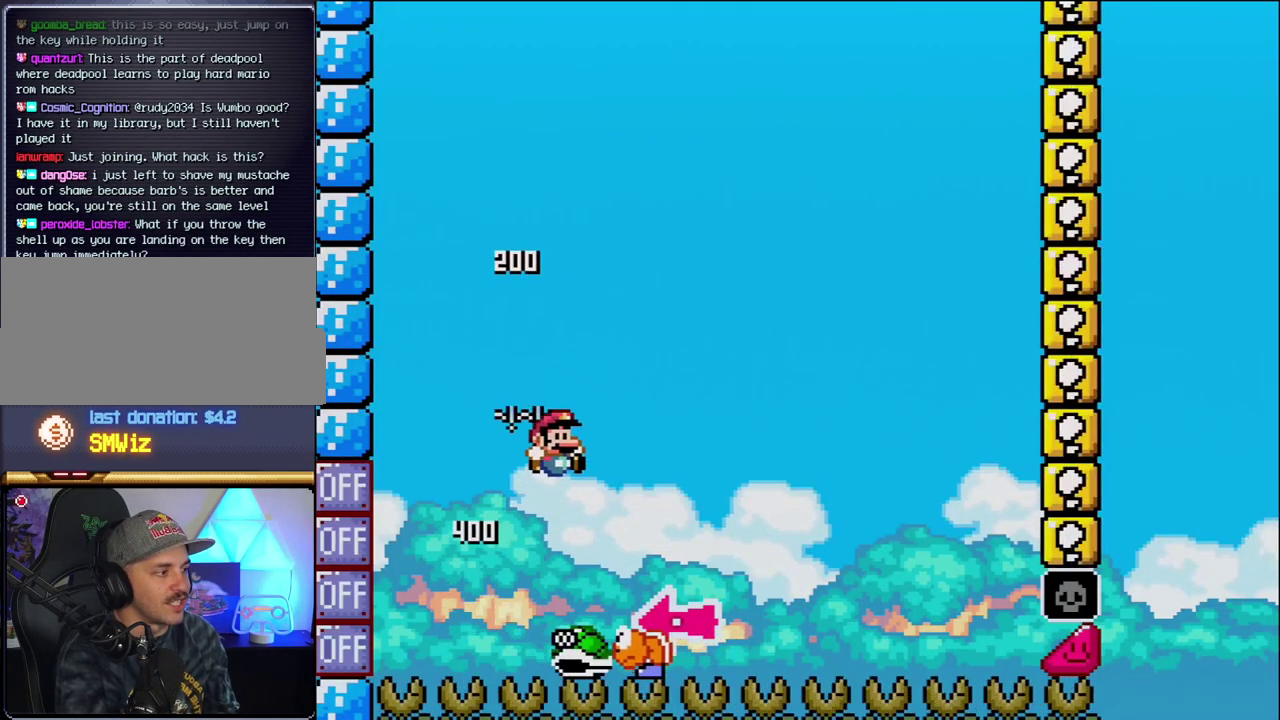
{"buttons": ["Y", "DPAD_RIGHT"], "events": [[117, "DPAD_LEFT", "down"], [117, "DPAD_RIGHT", "up"], [267, "DPAD_LEFT", "up"], [333, "B", "up"], [333, "DPAD_RIGHT", "down"]]}
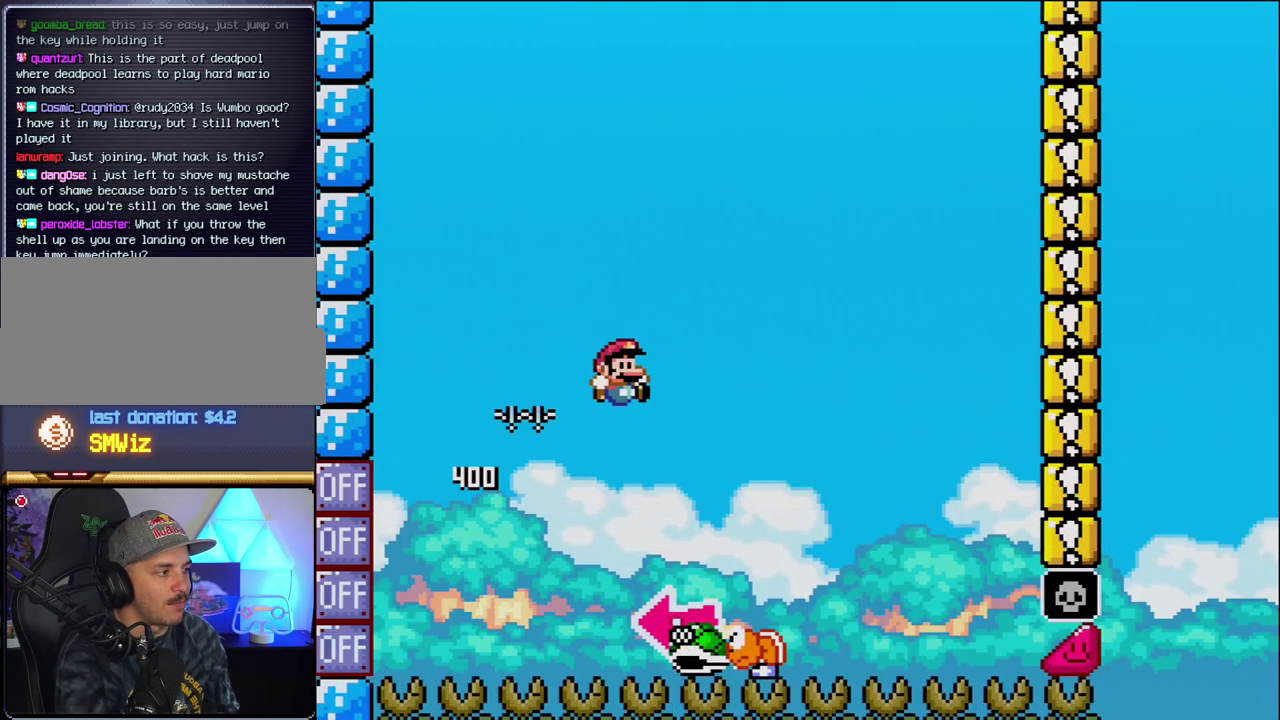
{"buttons": ["B"], "events": [[117, "B", "down"], [200, "DPAD_LEFT", "down"], [200, "DPAD_RIGHT", "up"], [400, "Y", "up"], [450, "DPAD_LEFT", "up"]]}
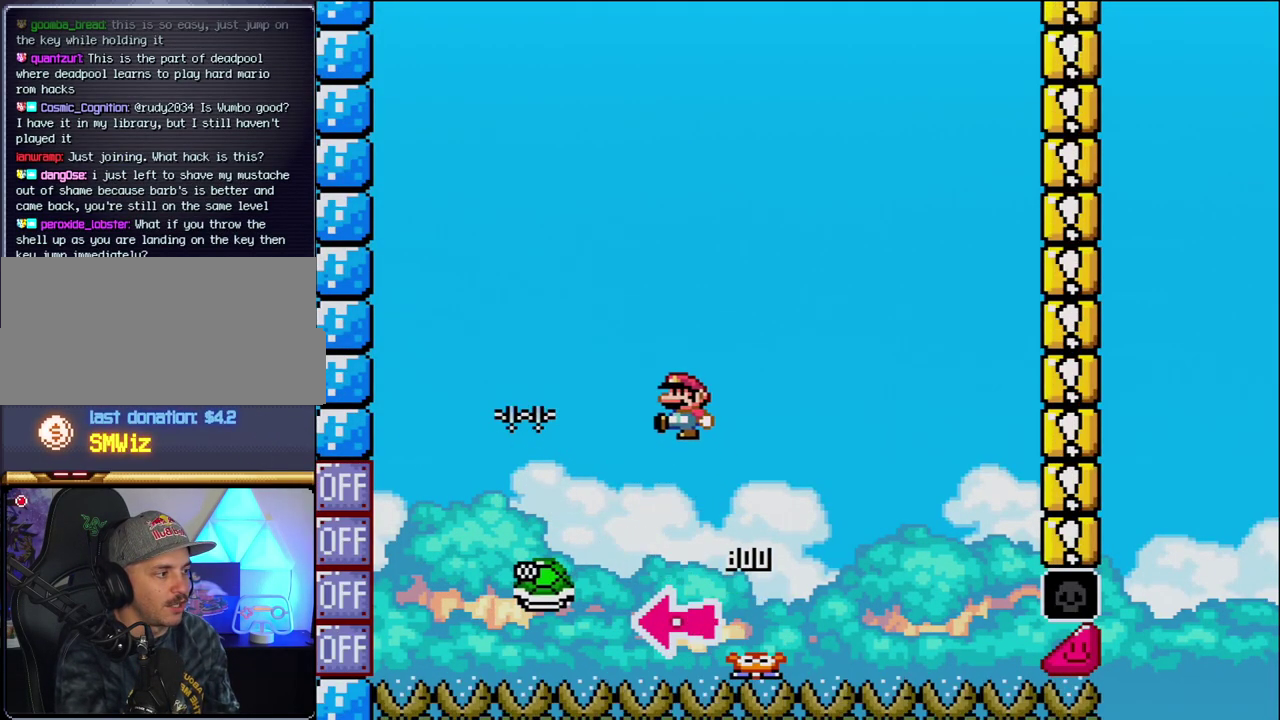
{"buttons": ["B", "Y", "DPAD_RIGHT"], "events": [[50, "Y", "down"], [150, "DPAD_RIGHT", "down"]]}
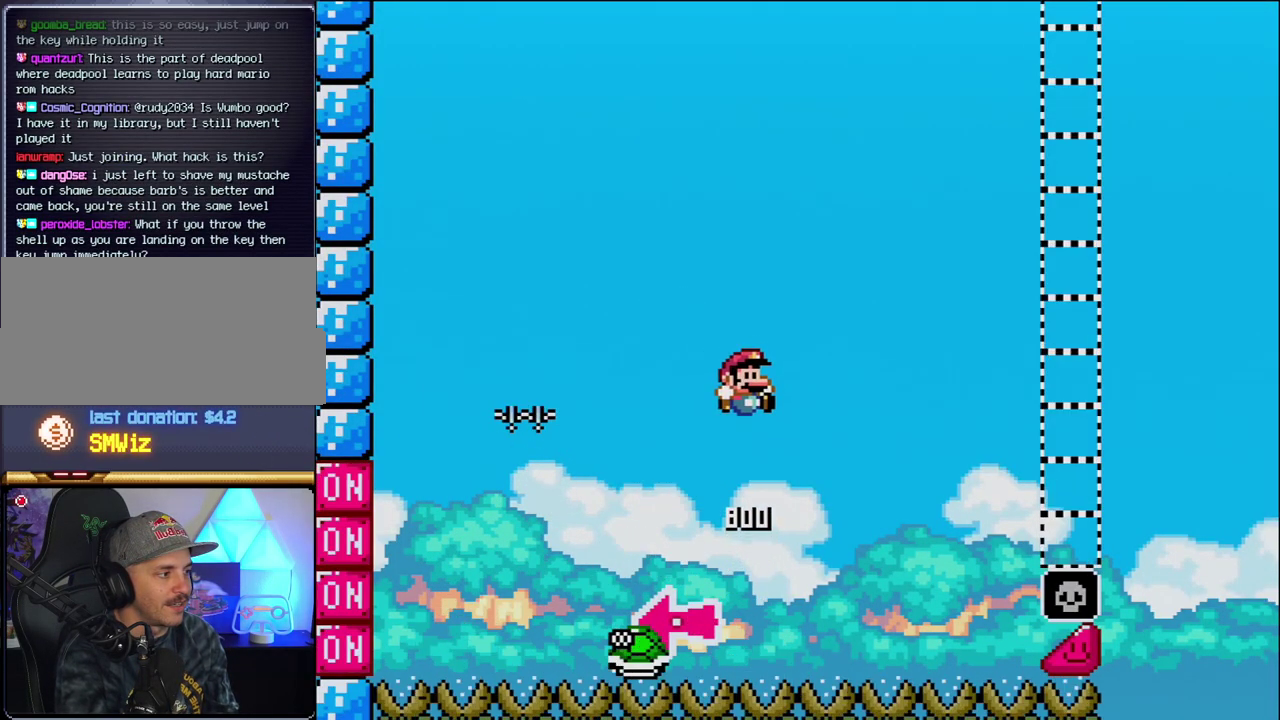
{"buttons": ["B", "Y", "DPAD_RIGHT"], "events": [[50, "DPAD_RIGHT", "up"], [167, "DPAD_RIGHT", "down"]]}
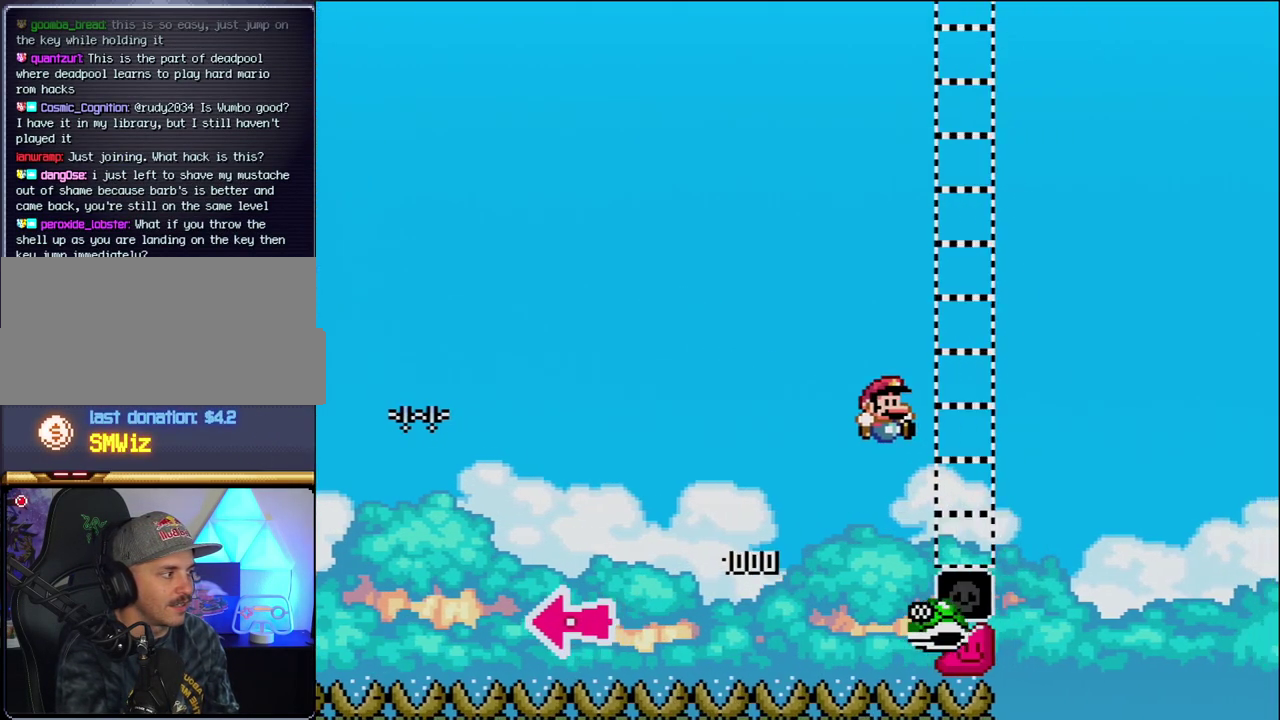
{"buttons": ["B", "Y", "DPAD_RIGHT"], "events": [[300, "B", "up"], [400, "B", "down"]]}
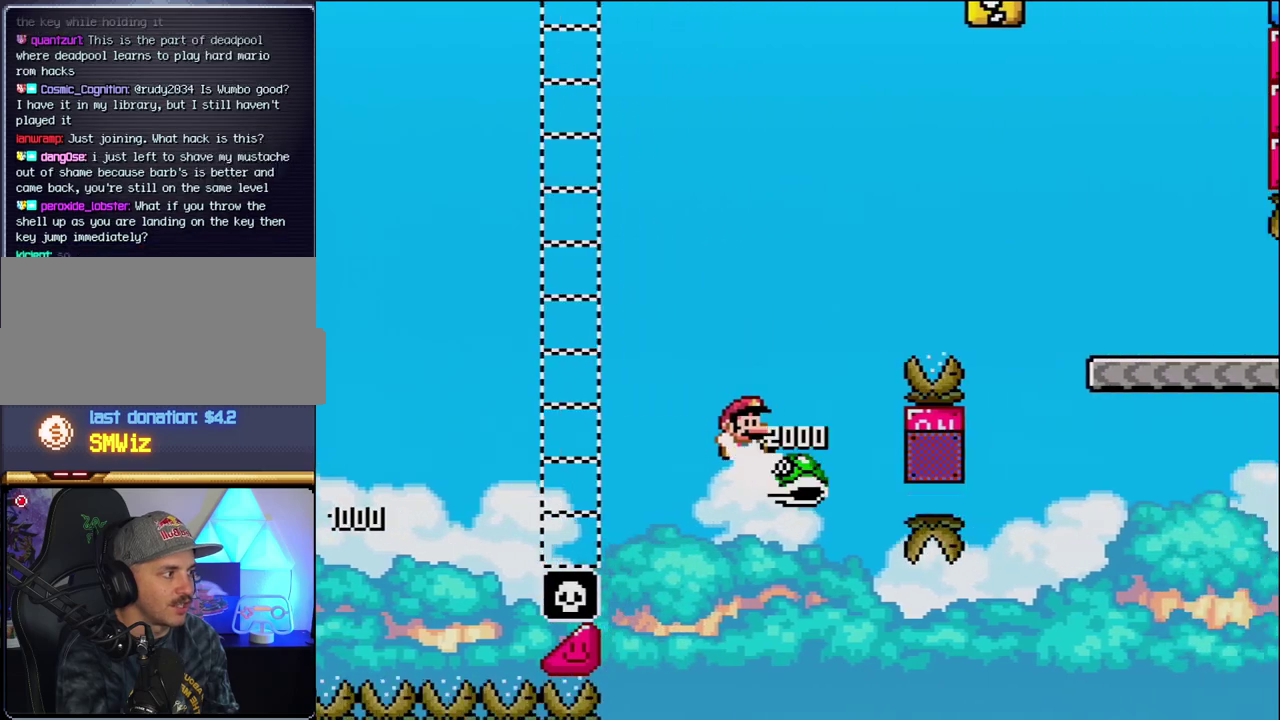
{"buttons": ["B", "Y", "DPAD_RIGHT"], "events": []}
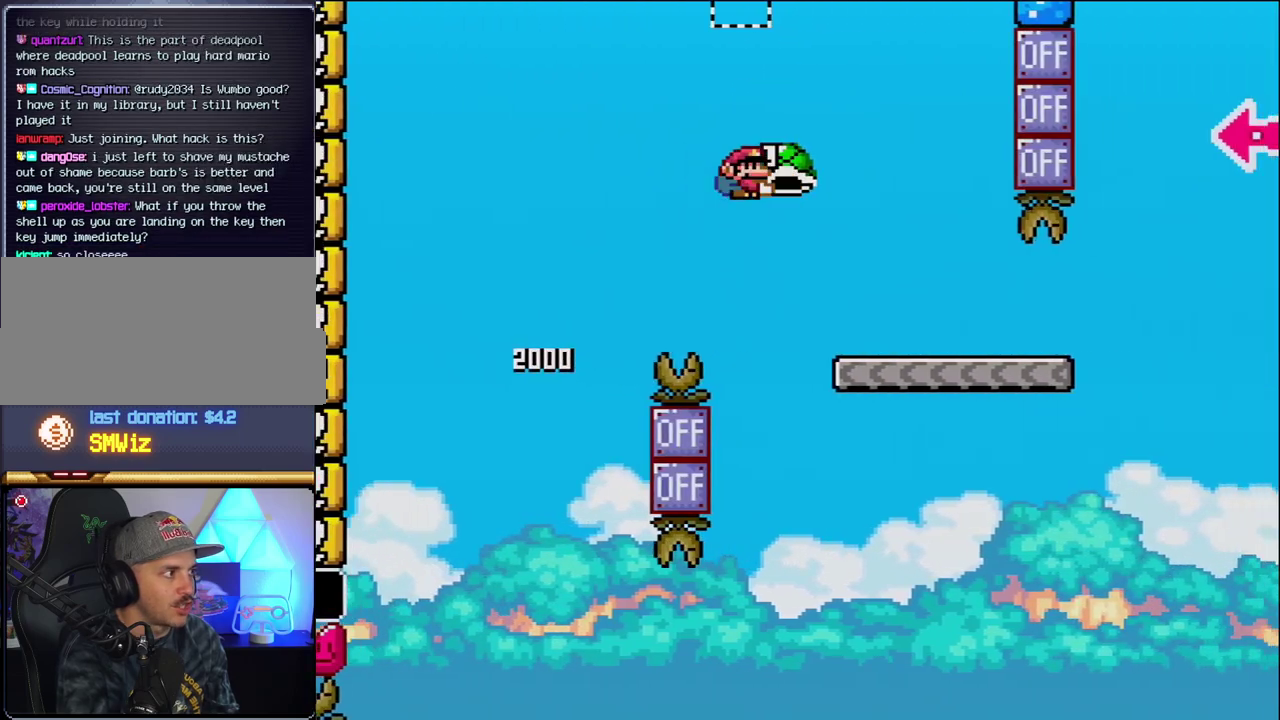
{"buttons": ["Y", "DPAD_RIGHT"], "events": [[183, "B", "up"]]}
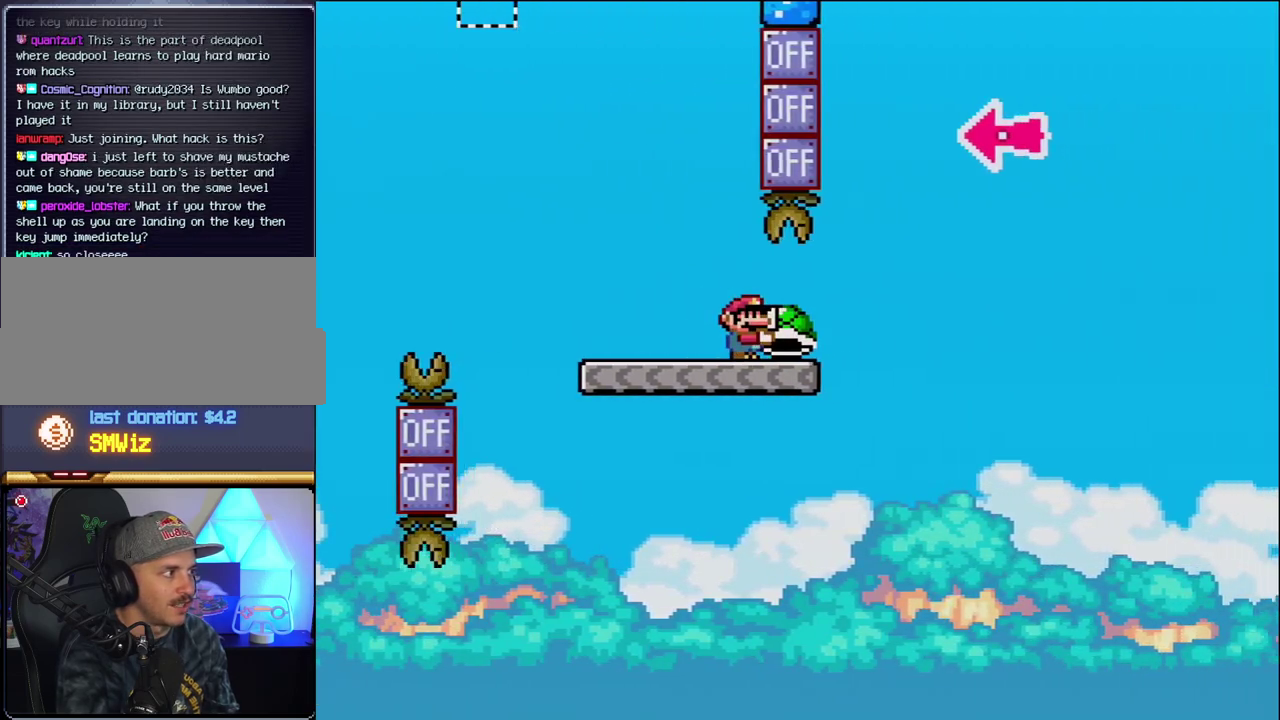
{"buttons": ["B", "Y"], "events": [[150, "B", "down"], [467, "DPAD_RIGHT", "up"]]}
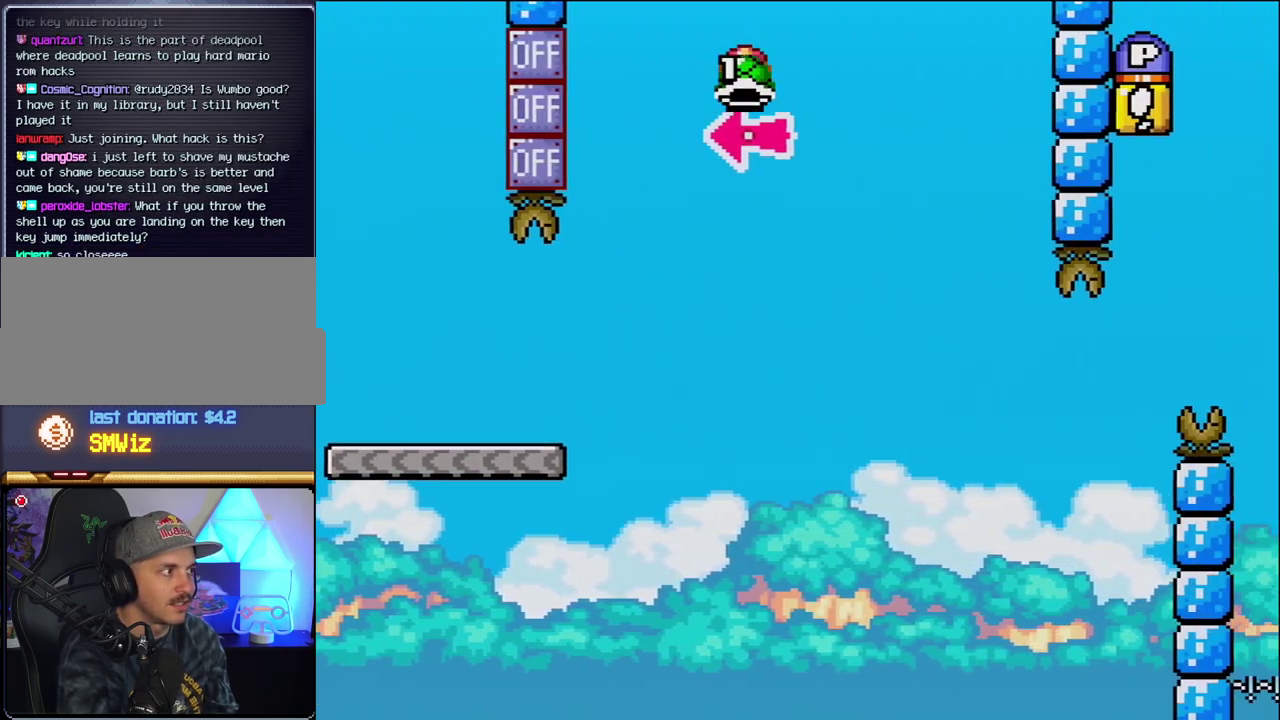
{"buttons": ["Y", "DPAD_RIGHT"], "events": [[17, "DPAD_LEFT", "down"], [83, "Y", "up"], [150, "DPAD_LEFT", "up"], [150, "DPAD_RIGHT", "down"], [233, "Y", "down"], [433, "B", "up"]]}
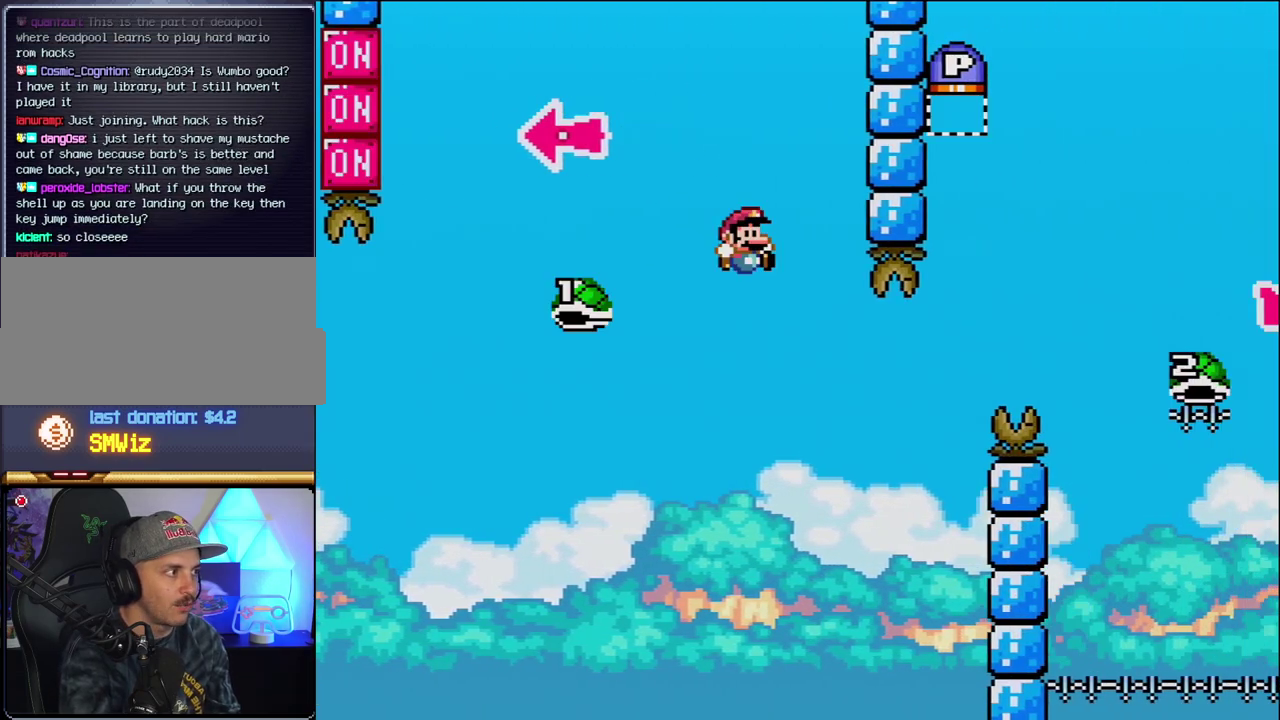
{"buttons": ["B", "Y", "DPAD_RIGHT"], "events": [[117, "B", "down"], [183, "DPAD_LEFT", "down"], [183, "DPAD_RIGHT", "up"], [267, "DPAD_LEFT", "up"], [300, "DPAD_RIGHT", "down"]]}